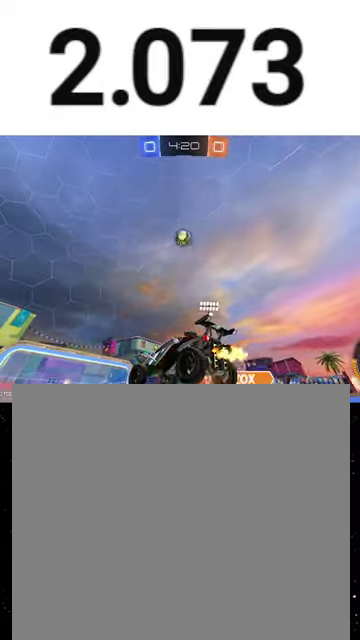
Gameplay with a controller (Xbox layout); each line is a JSON object with the inputs held at the frame after it. "events" lists button and stick changes between this image and that frame as [ms after this image, input, new state], when the widget could be followed in between. This overlay highlights the sticks when they move; stick clicks (L3 R3) are not distinguishable.
{"buttons": ["X", "R1", "R2"], "left_stick": "up-right", "right_stick": "center", "events": [[33, "A", "up"], [233, "X", "down"], [300, "R1", "down"], [367, "Y", "down"], [400, "left_stick", "right"], [467, "Y", "up"], [467, "left_stick", "up-right"]]}
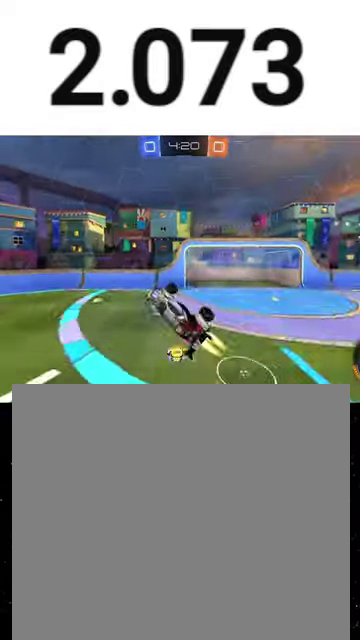
{"buttons": ["X", "R2"], "left_stick": "right", "right_stick": "center", "events": [[133, "R1", "up"], [367, "Y", "down"], [467, "Y", "up"], [467, "left_stick", "right"]]}
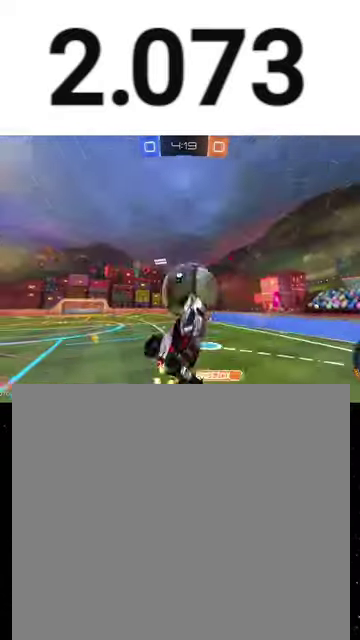
{"buttons": ["R2"], "left_stick": "right", "right_stick": "center", "events": [[267, "left_stick", "center"], [333, "X", "up"], [400, "left_stick", "right"]]}
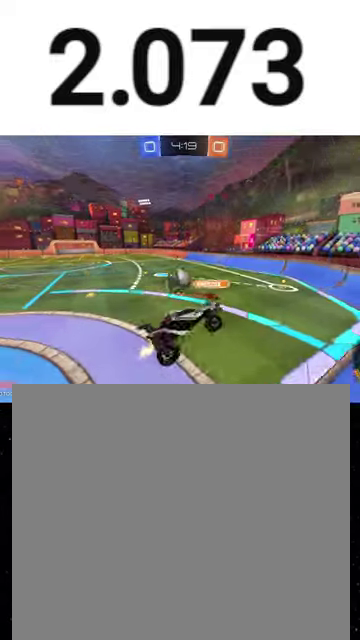
{"buttons": ["R2"], "left_stick": "right", "right_stick": "center", "events": [[67, "left_stick", "center"], [133, "left_stick", "left"], [300, "left_stick", "center"], [433, "left_stick", "right"]]}
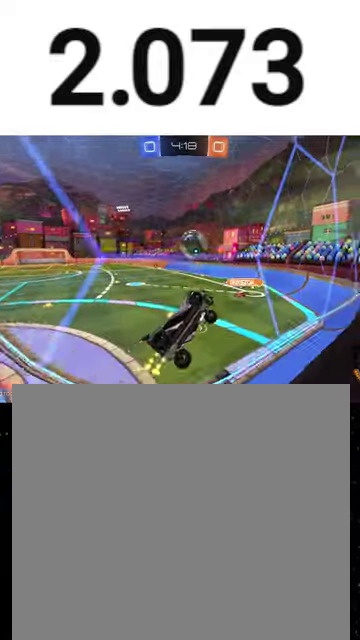
{"buttons": ["R2"], "left_stick": "left", "right_stick": "center", "events": [[33, "left_stick", "center"], [100, "left_stick", "left"], [333, "left_stick", "center"], [500, "left_stick", "left"]]}
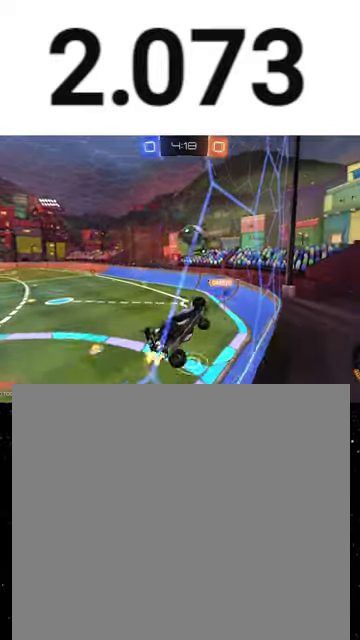
{"buttons": ["R2"], "left_stick": "center", "right_stick": "center", "events": [[100, "left_stick", "center"]]}
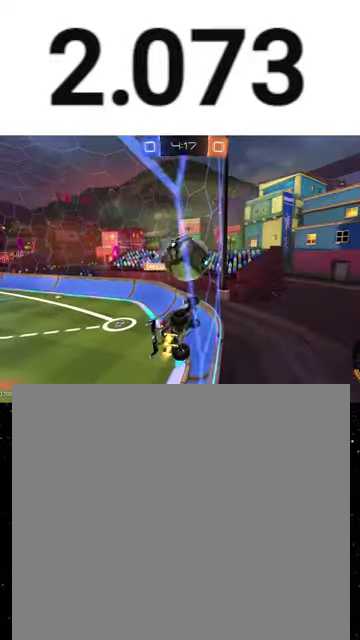
{"buttons": ["X", "R2"], "left_stick": "up", "right_stick": "center", "events": [[100, "left_stick", "up-left"], [167, "A", "down"], [233, "X", "down"], [233, "left_stick", "down"], [300, "A", "up"], [367, "left_stick", "up-right"], [500, "left_stick", "up"]]}